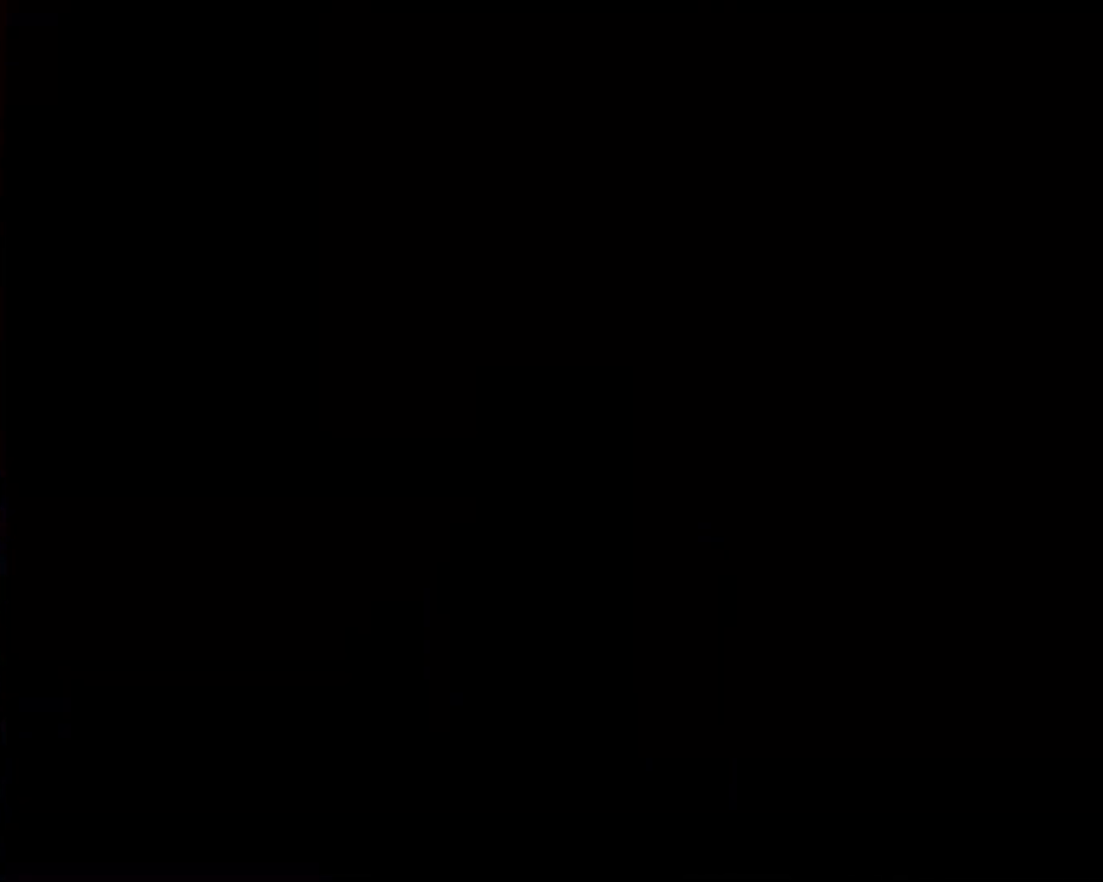
Gameplay with a controller (Nintendo layout); each line is a JSON object with the inputs held at the frame after it. "events" lists button and stick changes between this image and that frame as [ms after this image, input, new state], when the widget could be followed in between. Not read: L3 R3.
{"buttons": ["Y"], "events": [[400, "Y", "down"]]}
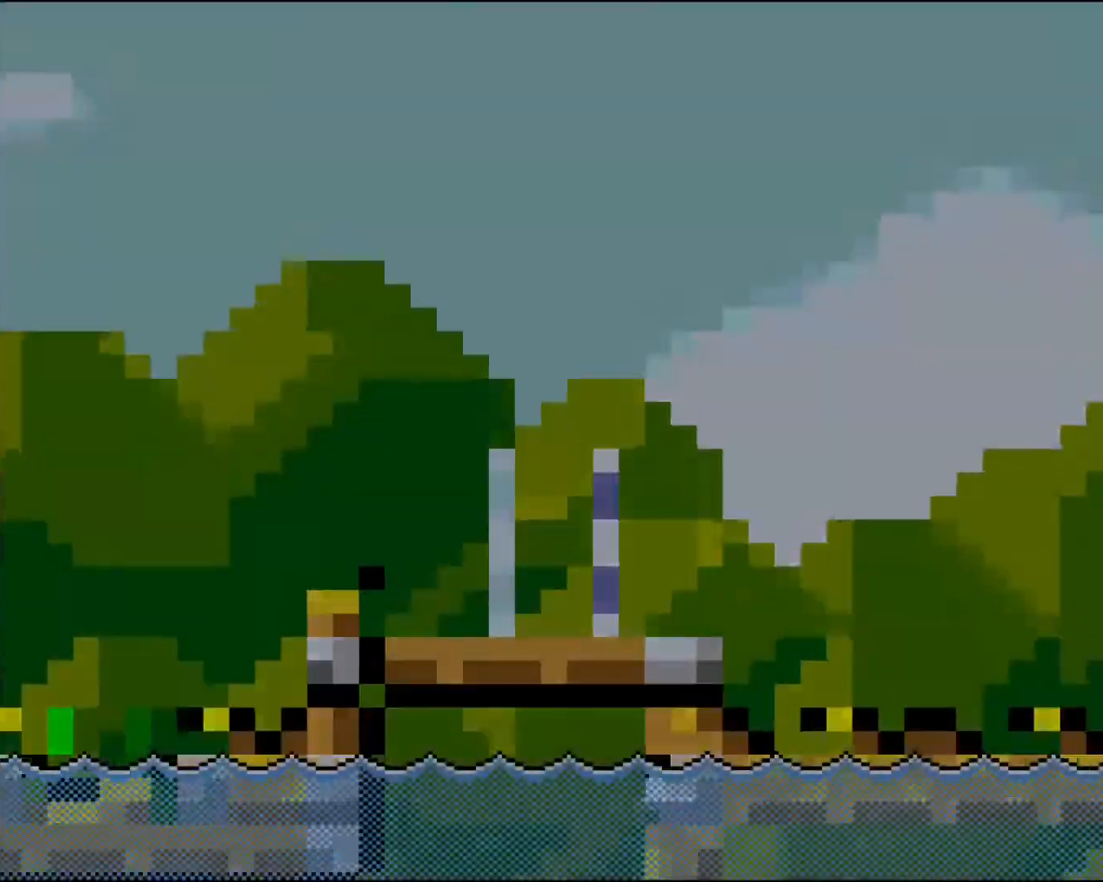
{"buttons": ["Y", "DPAD_RIGHT"], "events": [[83, "Y", "up"], [283, "DPAD_RIGHT", "down"], [300, "Y", "down"]]}
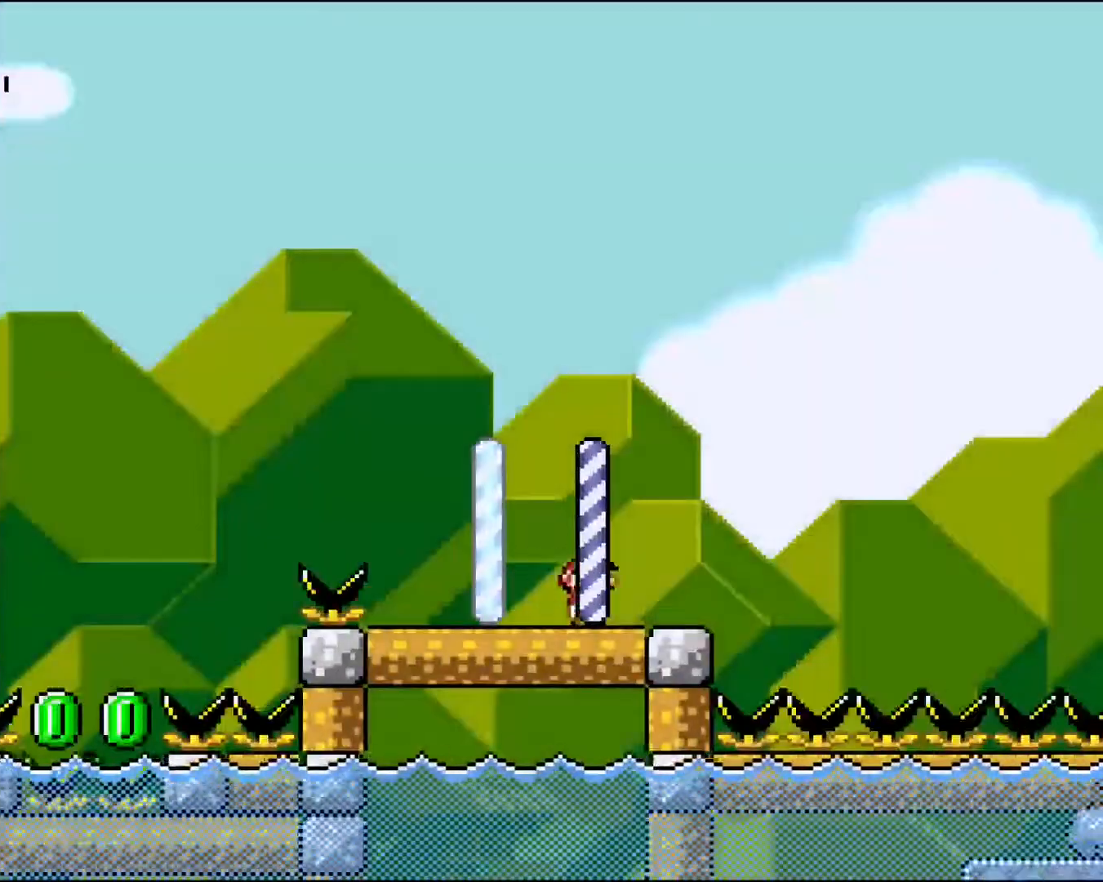
{"buttons": ["B", "Y"], "events": [[117, "B", "down"], [400, "DPAD_RIGHT", "up"]]}
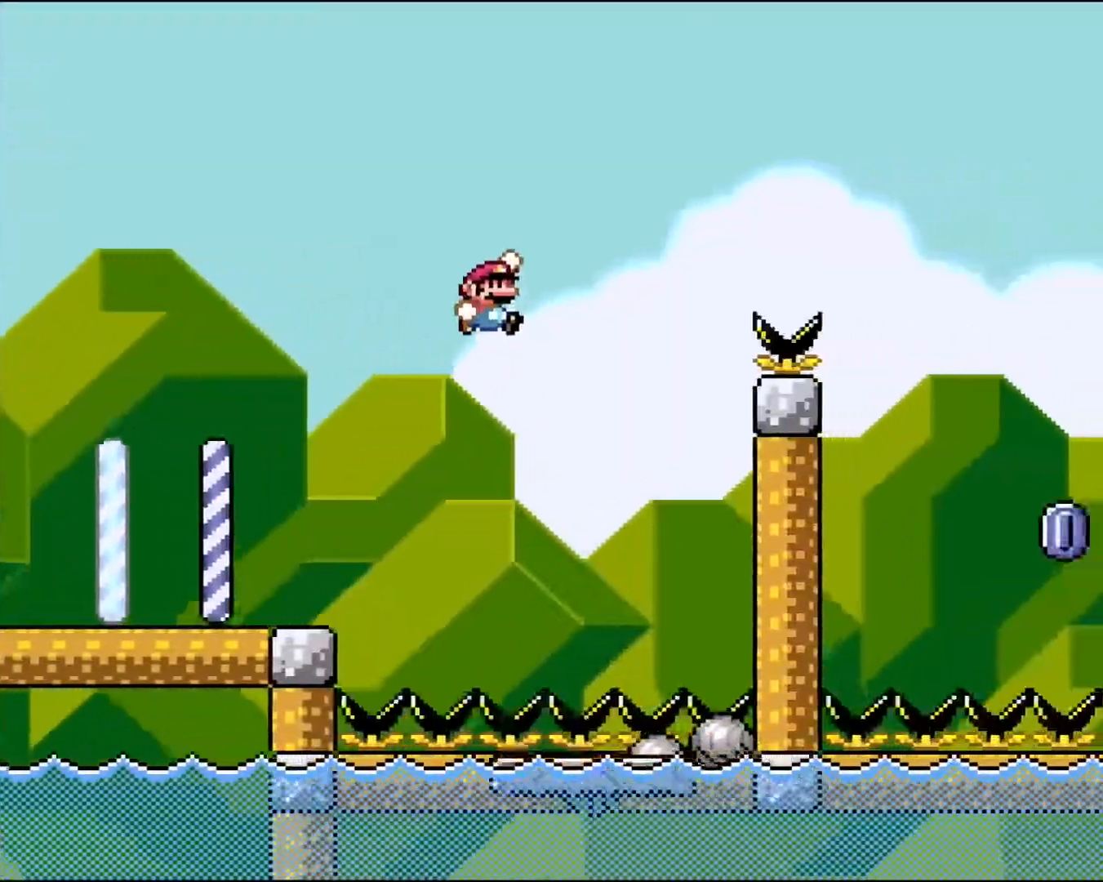
{"buttons": ["Y"], "events": [[100, "B", "up"], [183, "DPAD_LEFT", "down"], [300, "DPAD_LEFT", "up"]]}
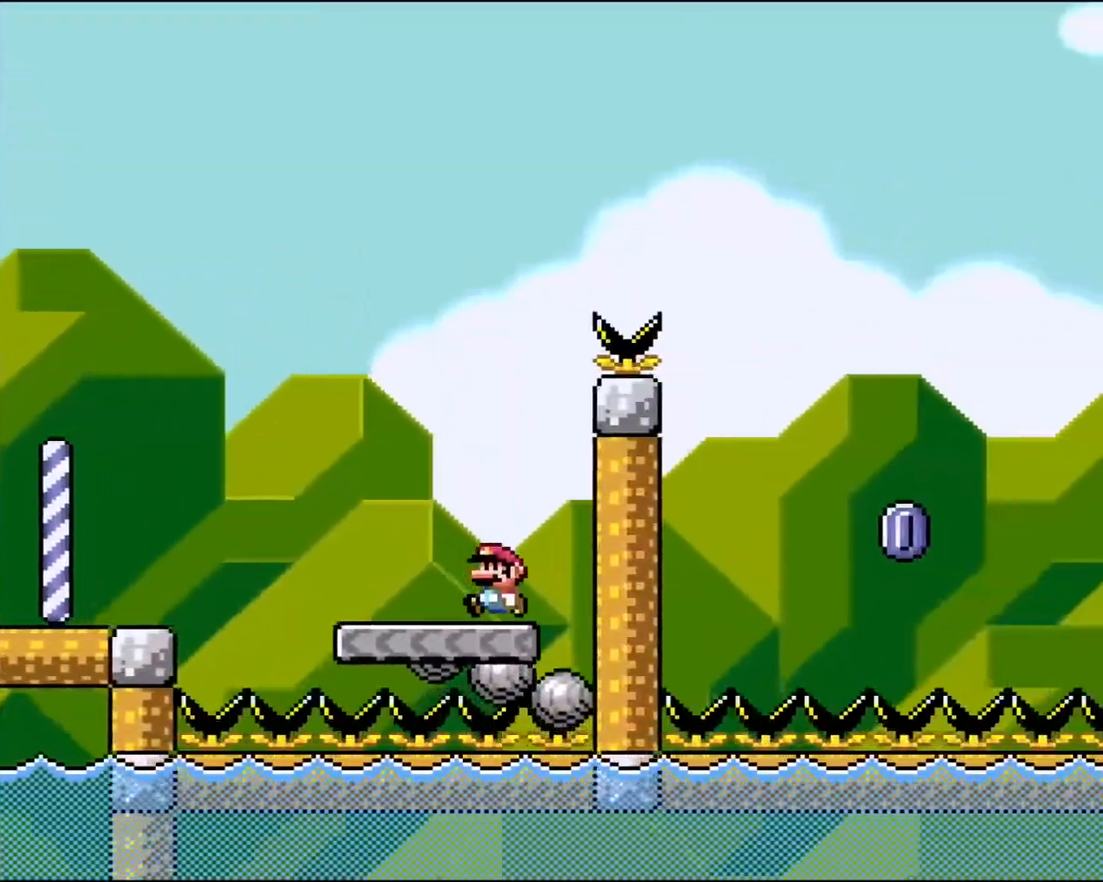
{"buttons": ["B", "Y", "DPAD_RIGHT"], "events": [[100, "DPAD_LEFT", "down"], [367, "DPAD_LEFT", "up"], [383, "DPAD_RIGHT", "down"], [400, "B", "down"]]}
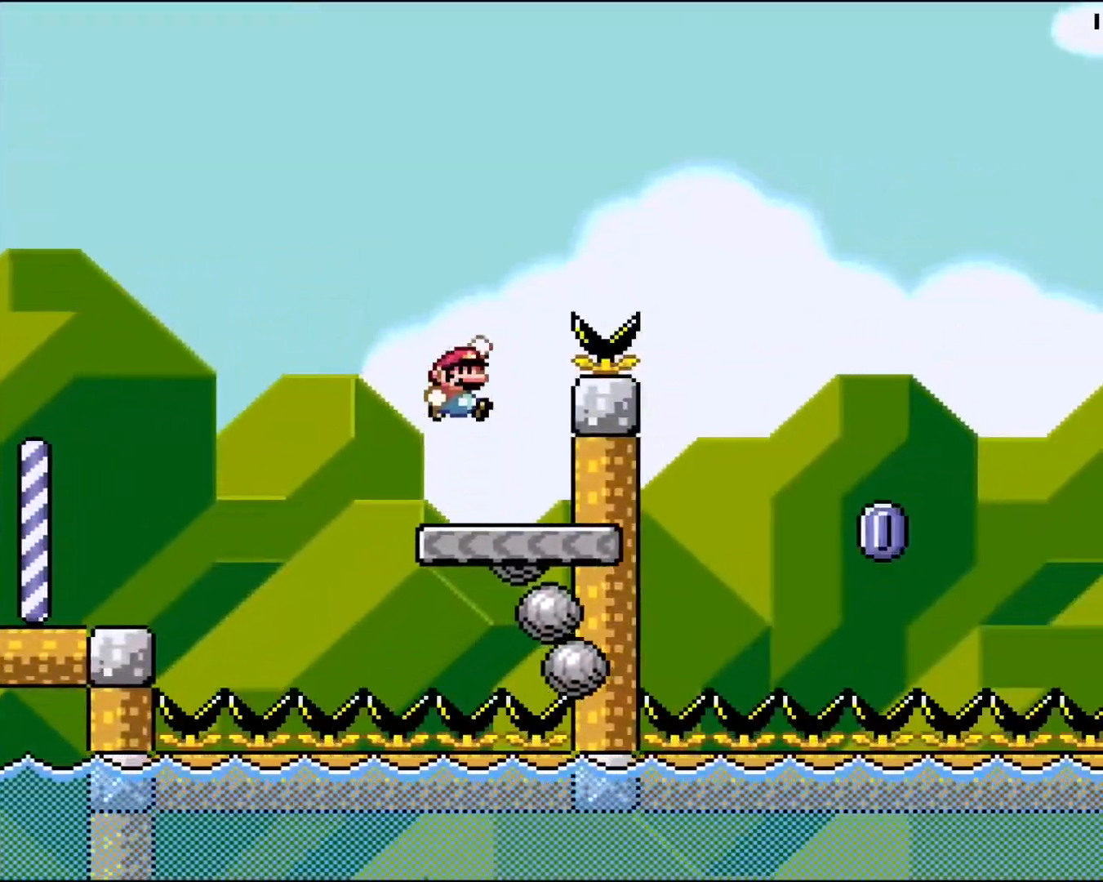
{"buttons": ["B", "Y"], "events": [[417, "DPAD_RIGHT", "up"]]}
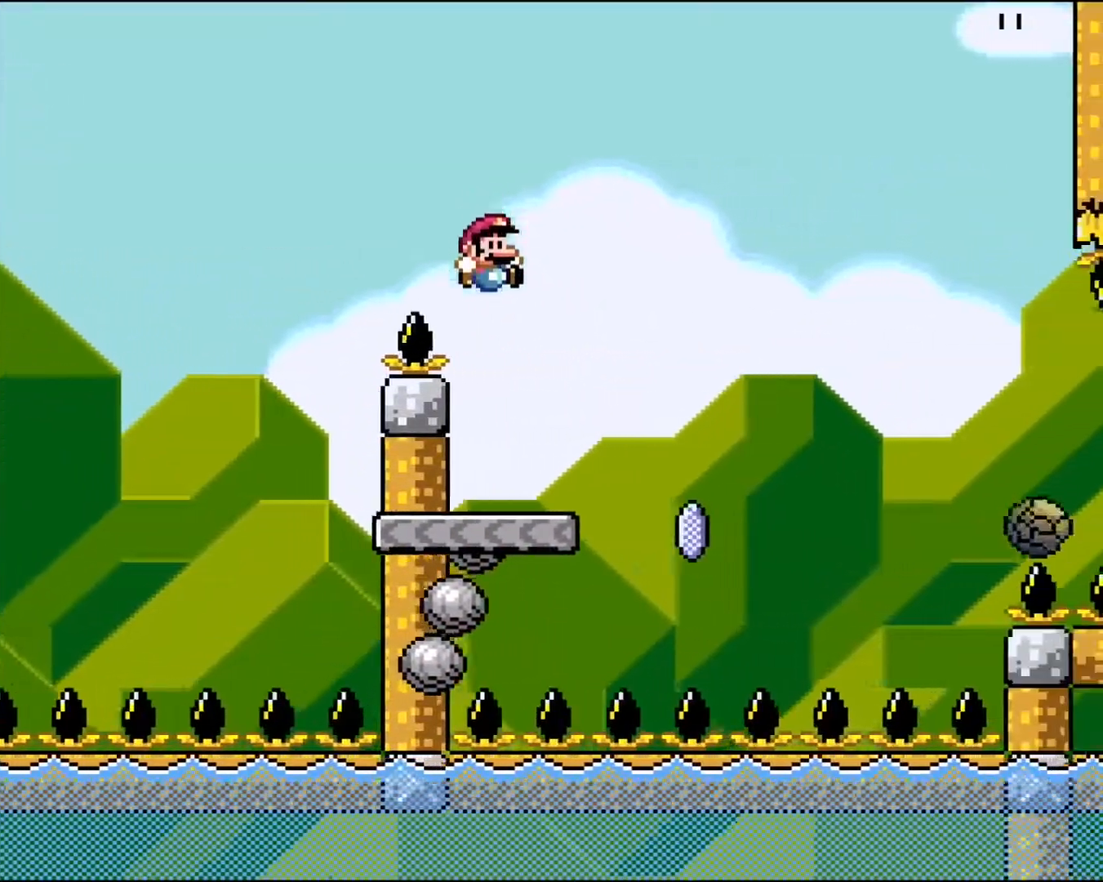
{"buttons": ["X", "DPAD_RIGHT"], "events": [[17, "DPAD_LEFT", "down"], [33, "B", "up"], [50, "Y", "up"], [133, "DPAD_LEFT", "up"], [133, "X", "down"], [283, "DPAD_RIGHT", "down"]]}
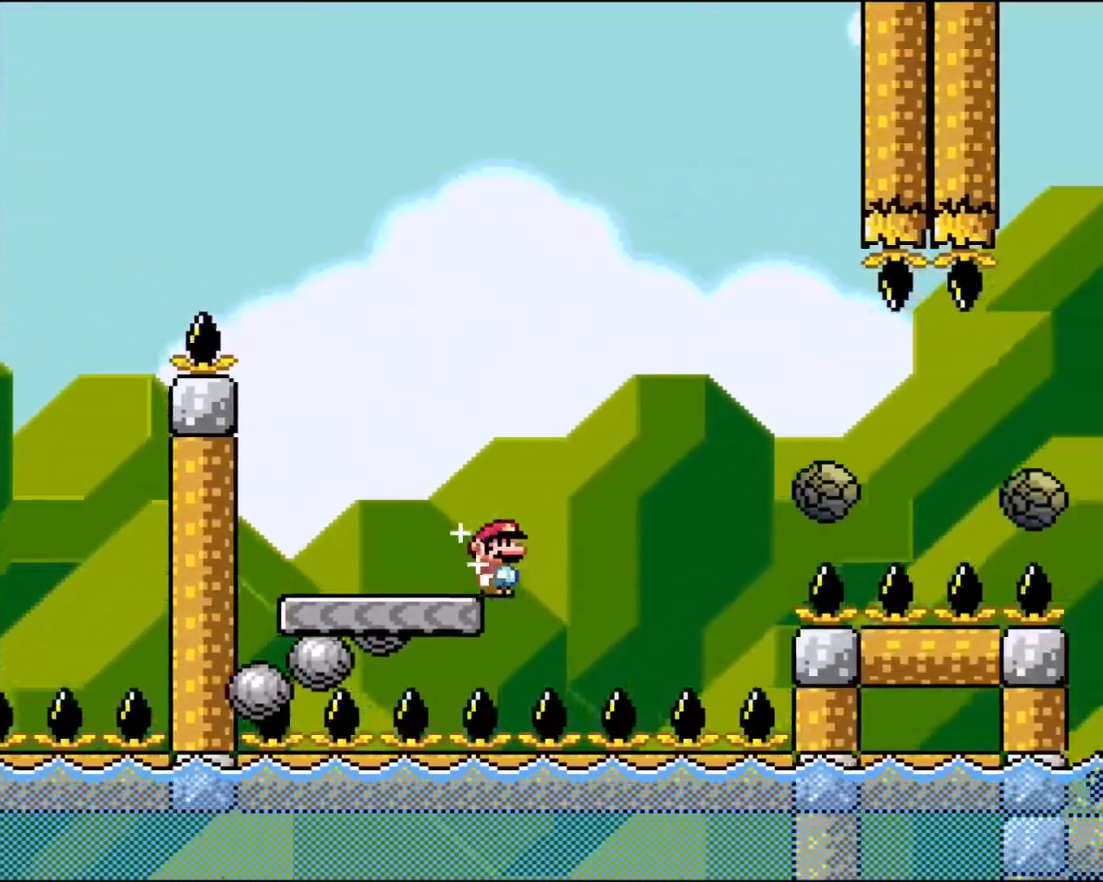
{"buttons": ["X", "DPAD_RIGHT"], "events": [[17, "A", "down"], [217, "A", "up"]]}
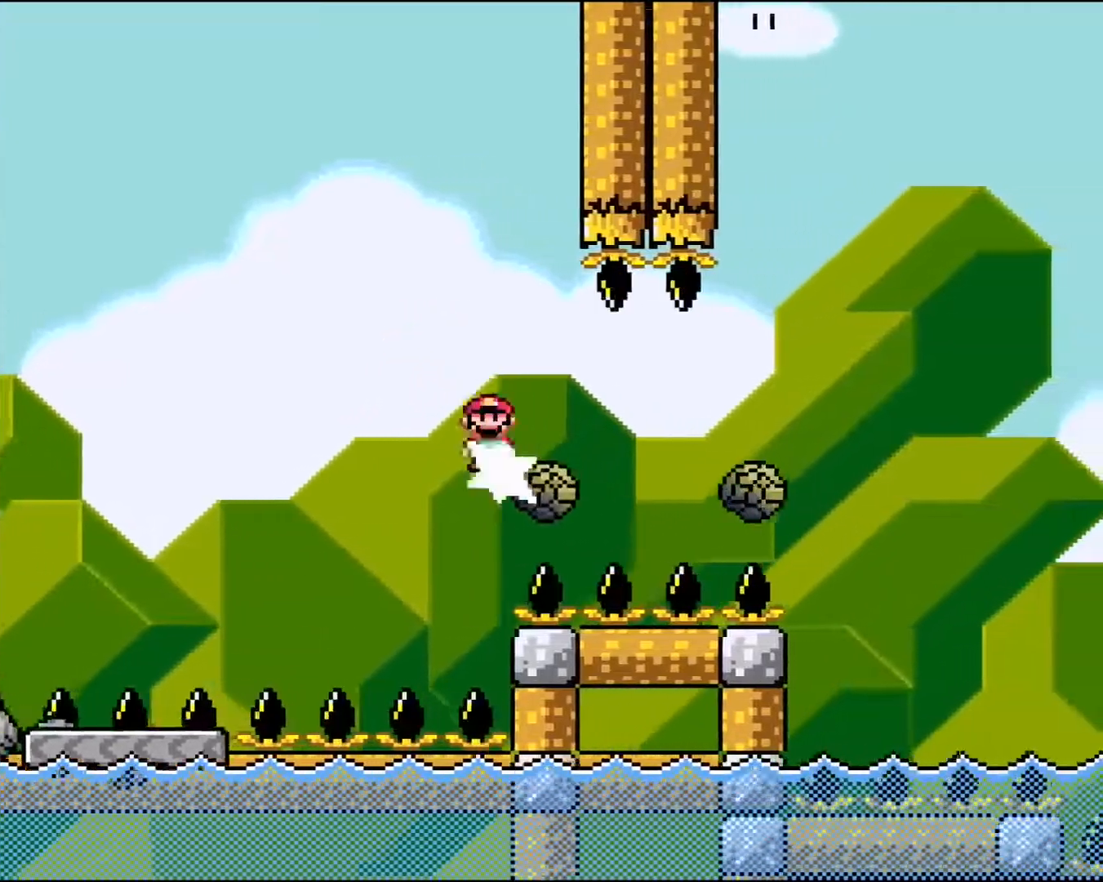
{"buttons": ["A", "X", "DPAD_RIGHT"], "events": [[150, "A", "down"]]}
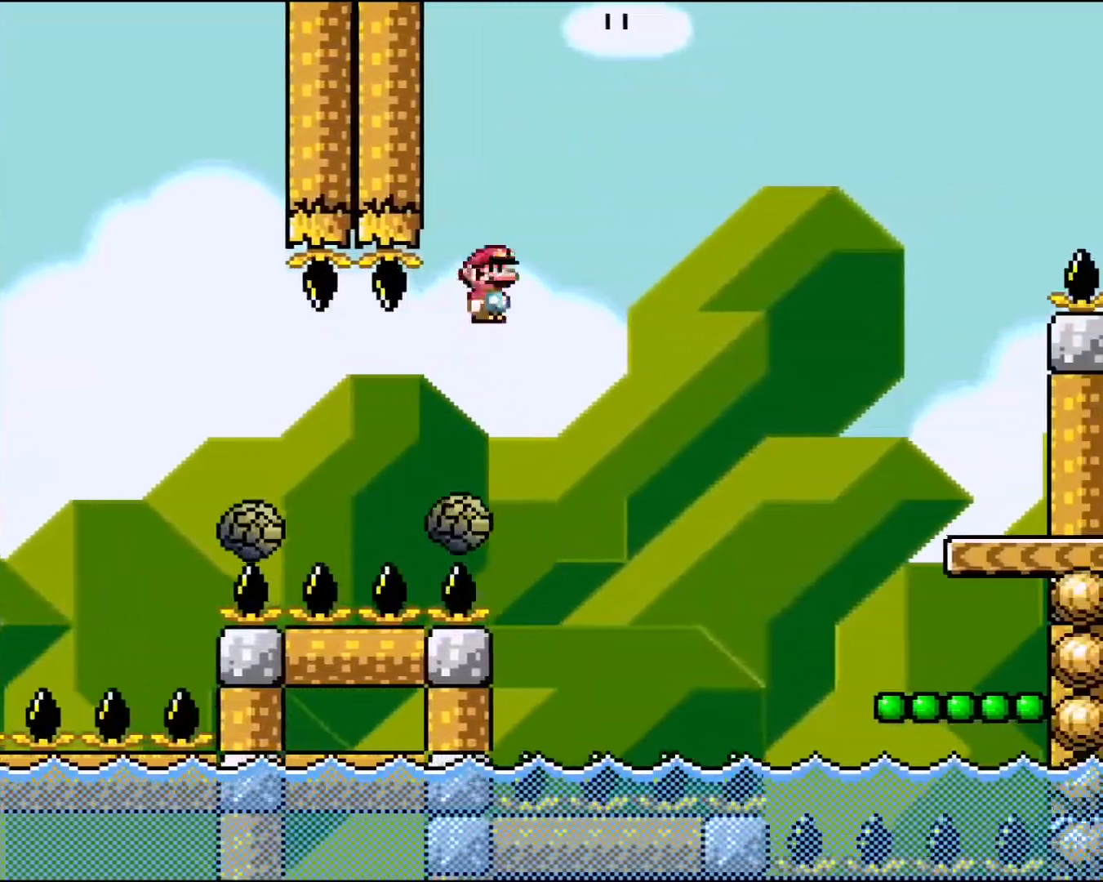
{"buttons": ["A", "X"], "events": [[483, "DPAD_RIGHT", "up"]]}
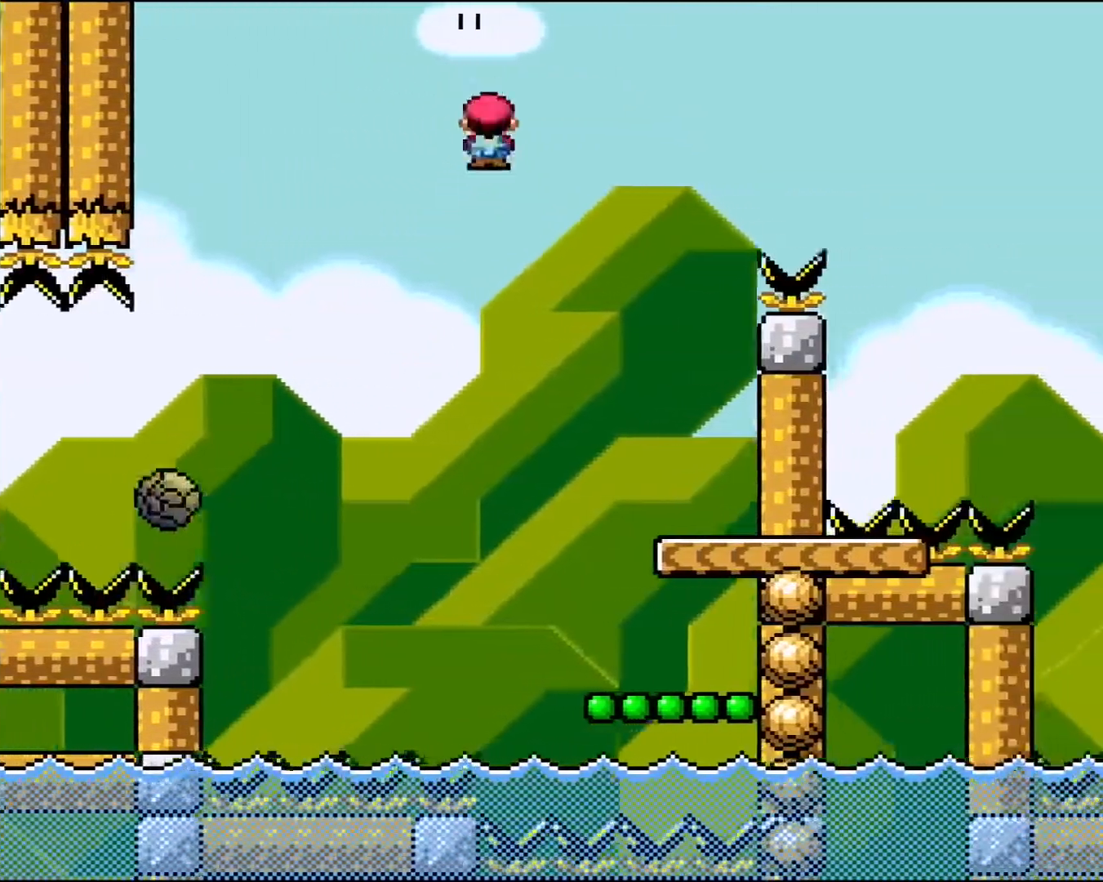
{"buttons": ["X"], "events": [[83, "A", "up"], [283, "DPAD_LEFT", "down"], [450, "DPAD_LEFT", "up"]]}
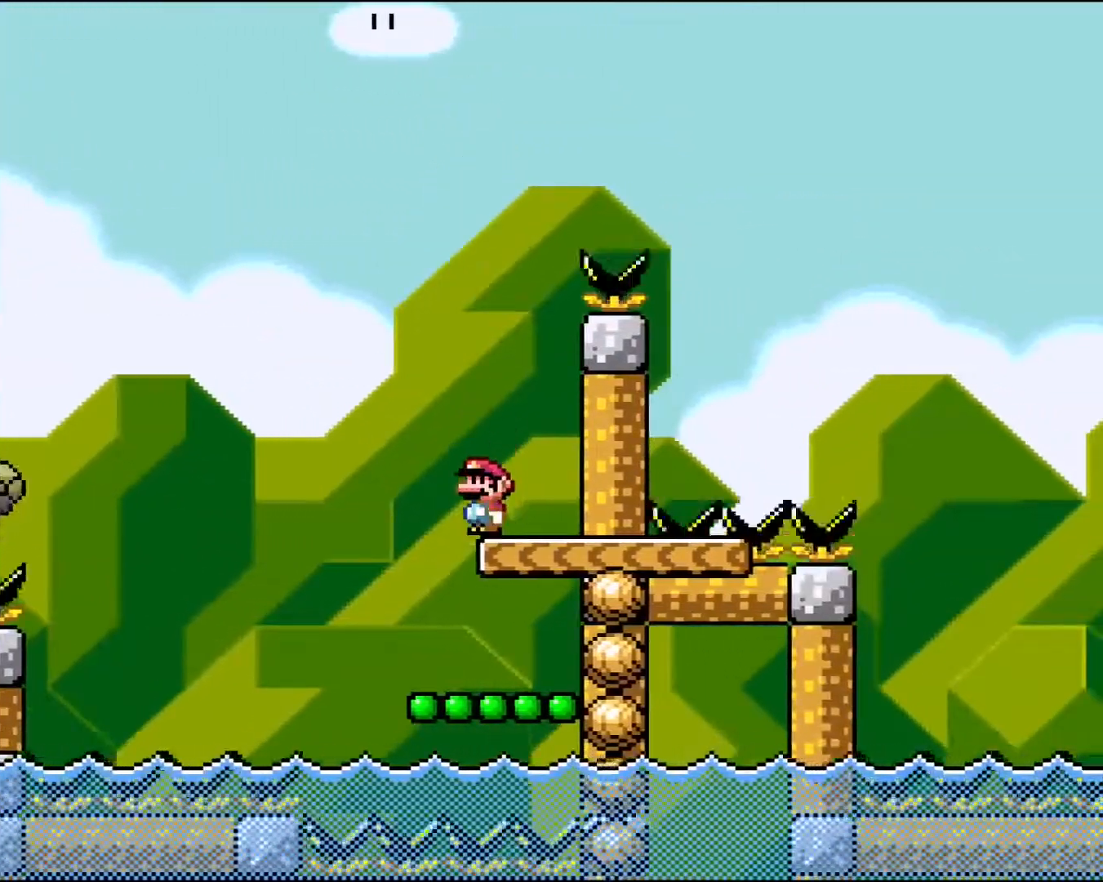
{"buttons": ["A", "X", "DPAD_LEFT"], "events": [[450, "DPAD_LEFT", "down"], [467, "A", "down"]]}
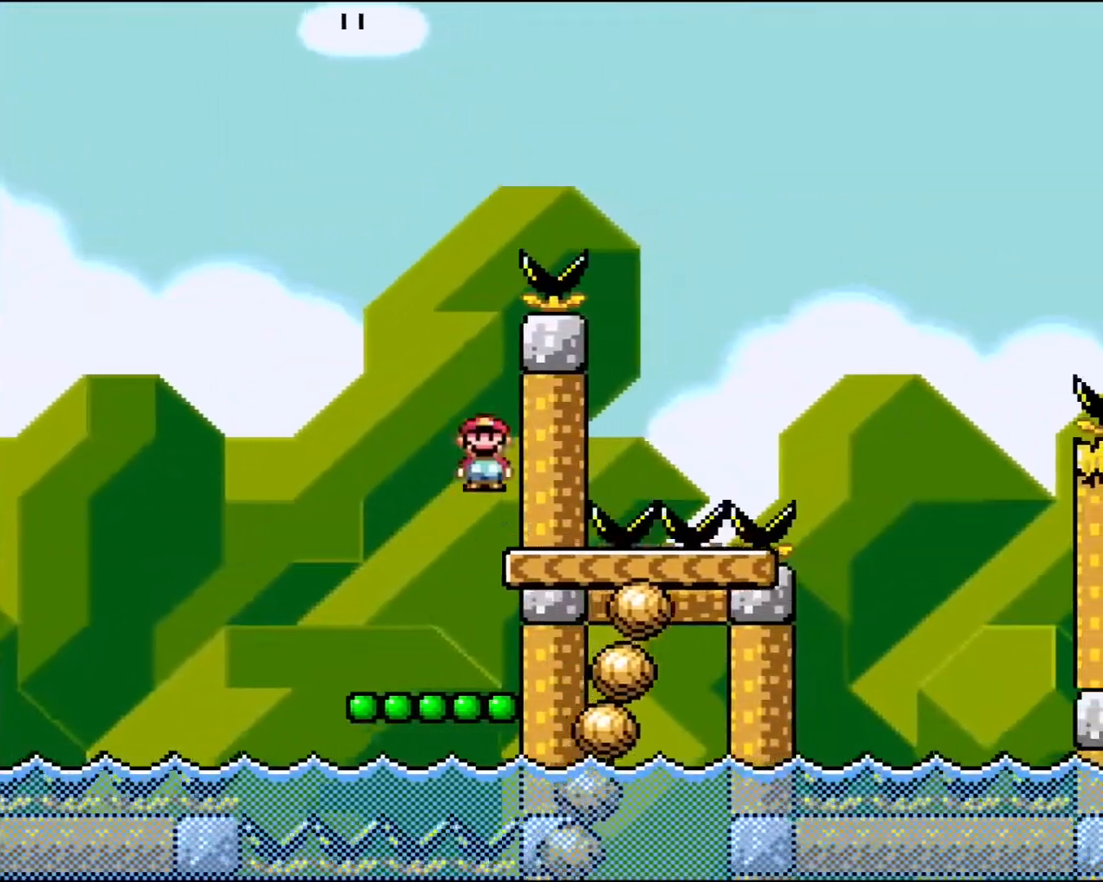
{"buttons": ["Y"], "events": [[117, "DPAD_LEFT", "up"], [167, "A", "up"], [167, "X", "up"], [333, "Y", "down"], [400, "DPAD_RIGHT", "down"], [467, "DPAD_RIGHT", "up"]]}
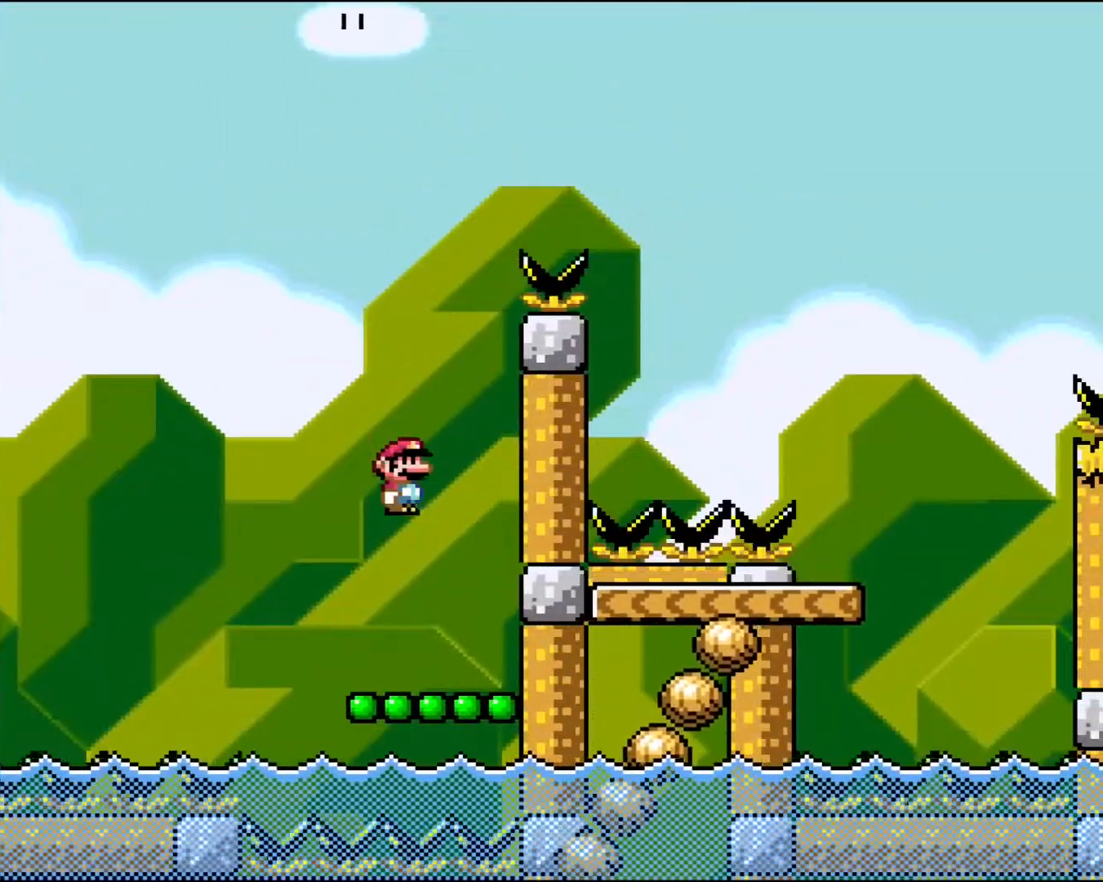
{"buttons": ["B", "Y"], "events": [[133, "DPAD_LEFT", "down"], [217, "DPAD_LEFT", "up"], [300, "B", "down"]]}
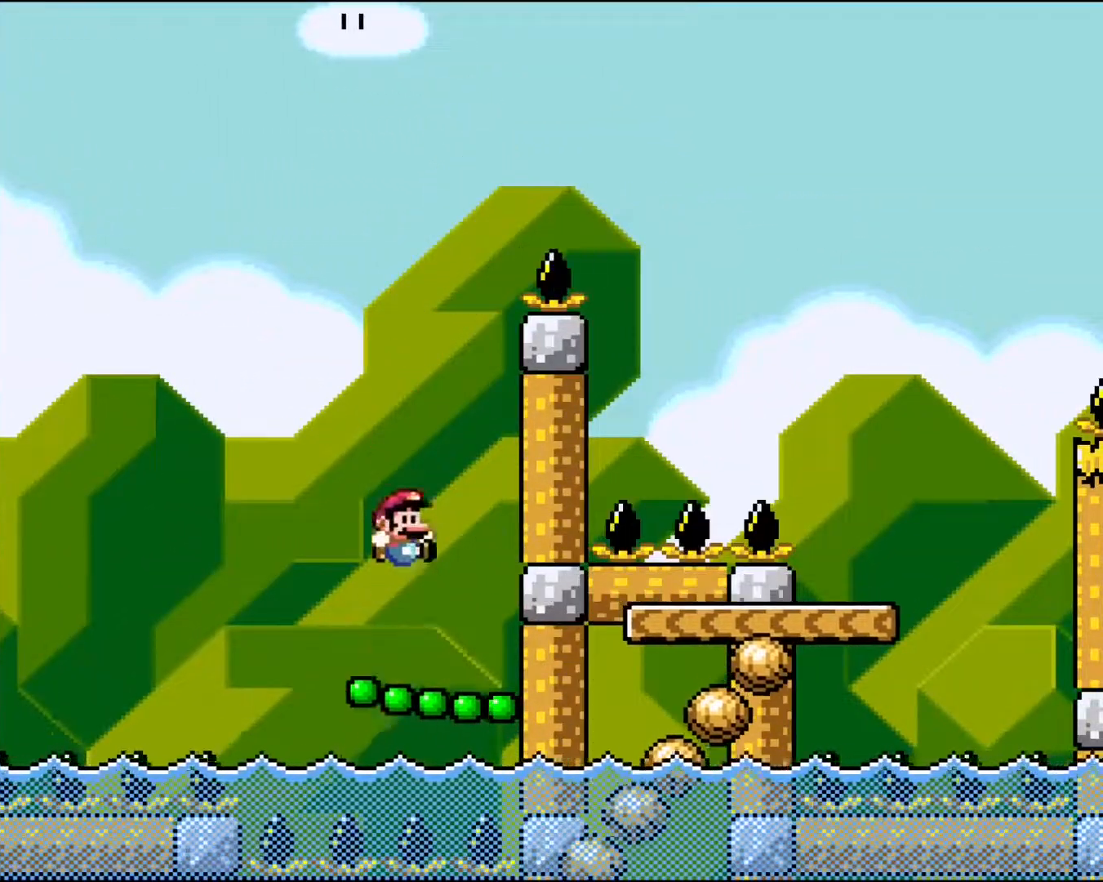
{"buttons": ["B", "Y", "DPAD_RIGHT"], "events": [[100, "DPAD_RIGHT", "down"]]}
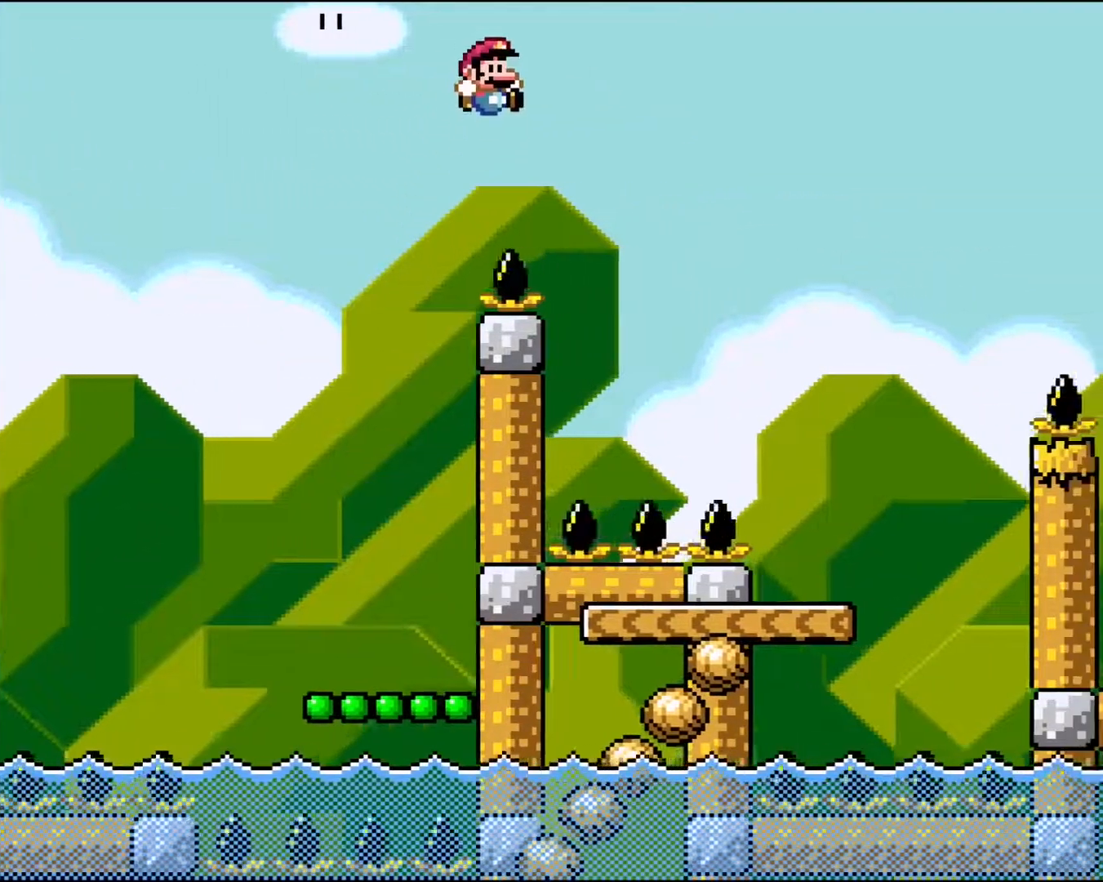
{"buttons": ["Y", "DPAD_LEFT"], "events": [[367, "DPAD_RIGHT", "up"], [383, "B", "up"], [467, "DPAD_LEFT", "down"]]}
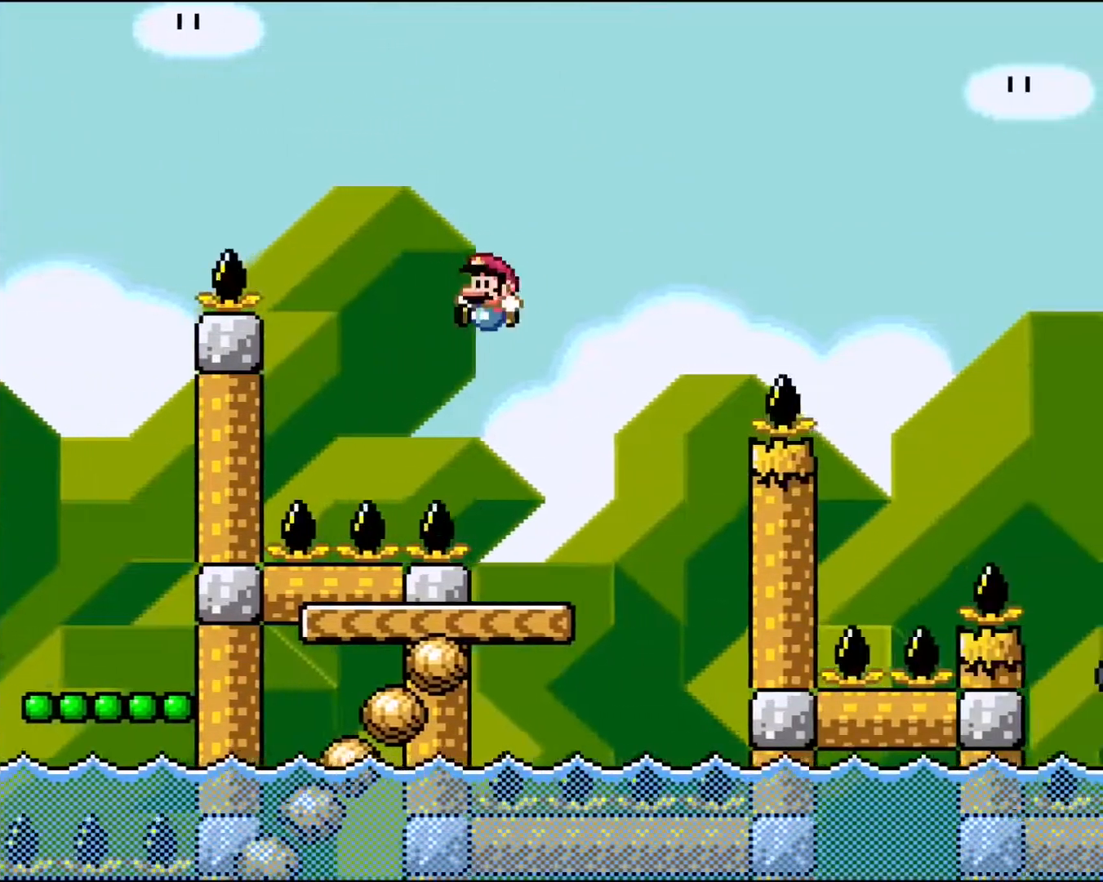
{"buttons": ["B", "Y", "DPAD_RIGHT"], "events": [[117, "DPAD_LEFT", "up"], [183, "DPAD_RIGHT", "down"], [467, "B", "down"]]}
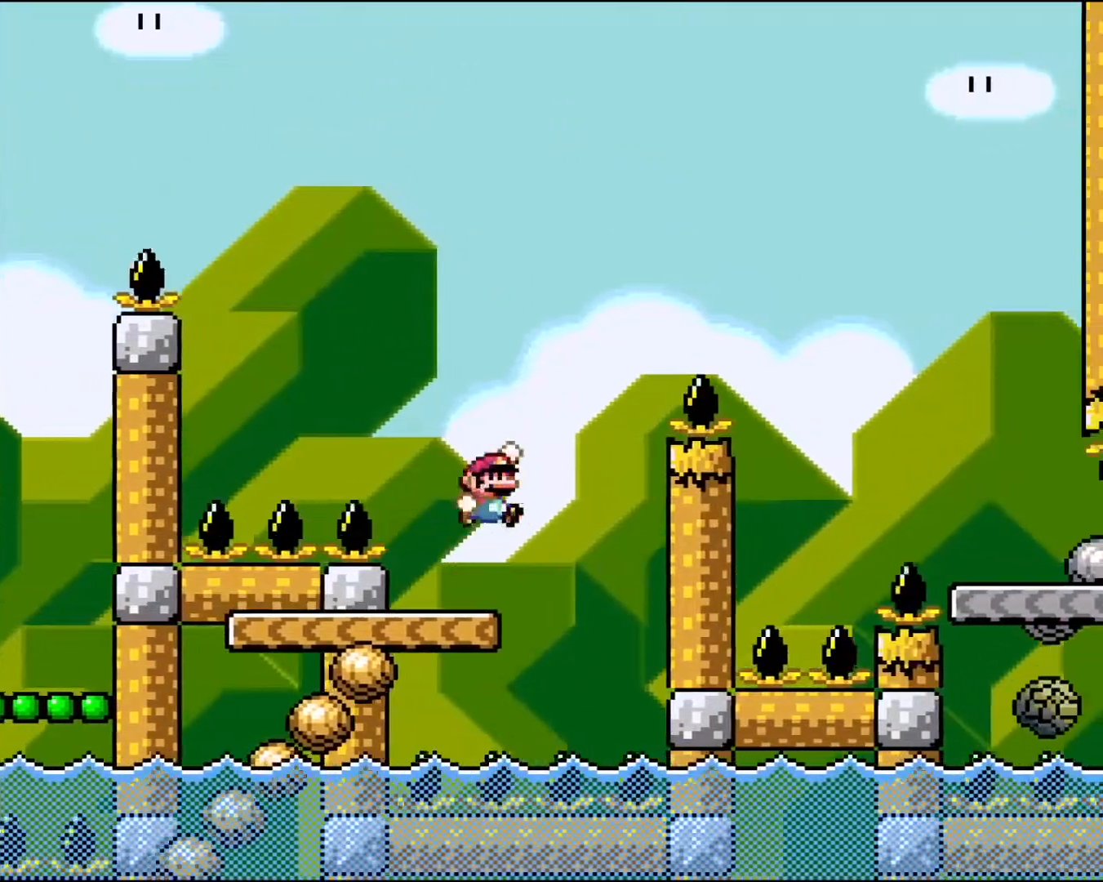
{"buttons": ["B", "Y", "DPAD_RIGHT"], "events": []}
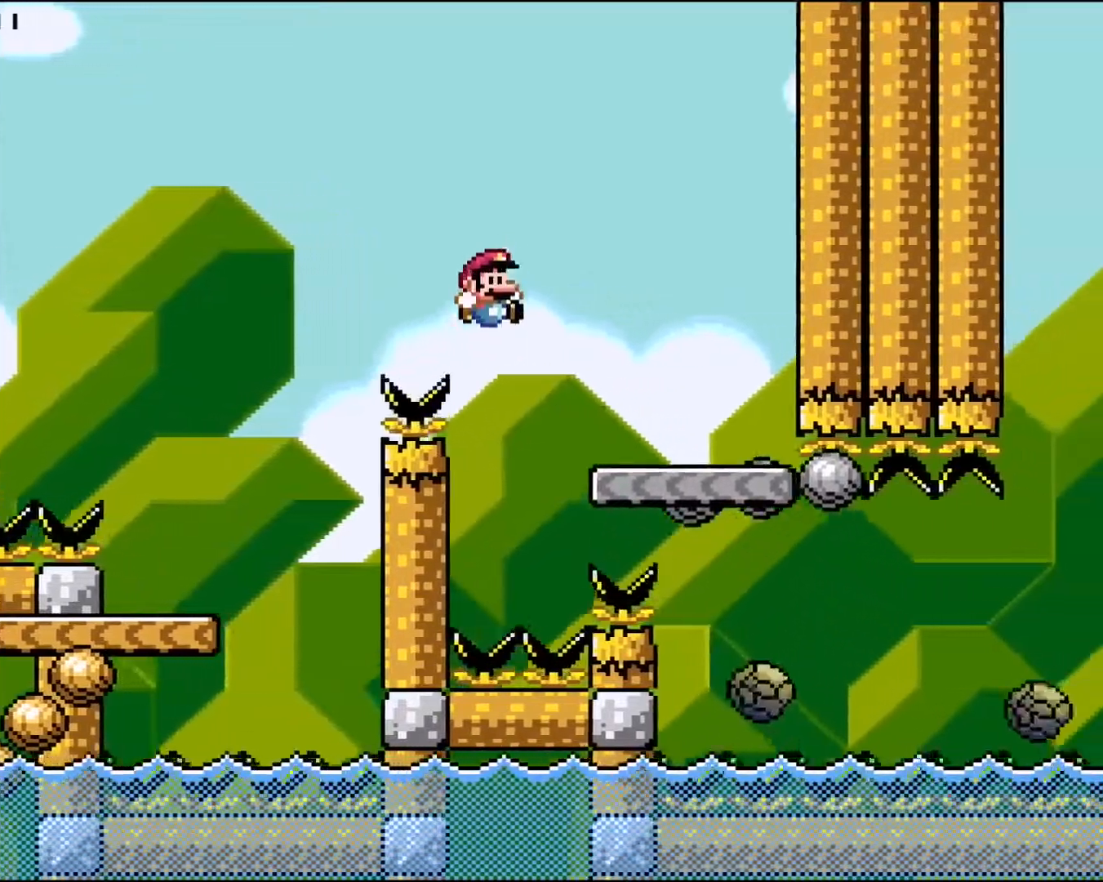
{"buttons": ["A", "X", "DPAD_LEFT"], "events": [[33, "DPAD_RIGHT", "up"], [100, "B", "up"], [100, "Y", "up"], [117, "DPAD_LEFT", "down"], [267, "DPAD_LEFT", "up"], [283, "A", "down"], [300, "X", "down"], [450, "DPAD_LEFT", "down"]]}
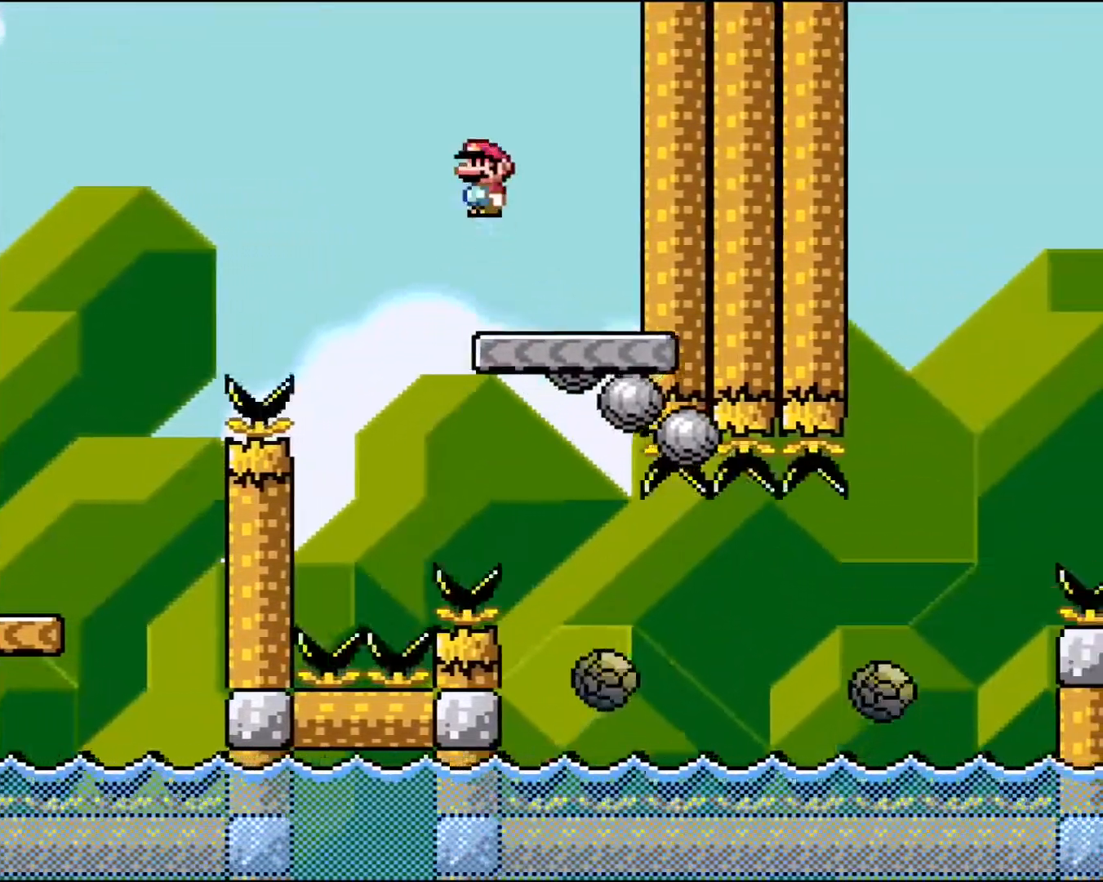
{"buttons": ["X"], "events": [[33, "DPAD_LEFT", "up"], [100, "A", "up"], [250, "DPAD_RIGHT", "down"], [483, "DPAD_RIGHT", "up"]]}
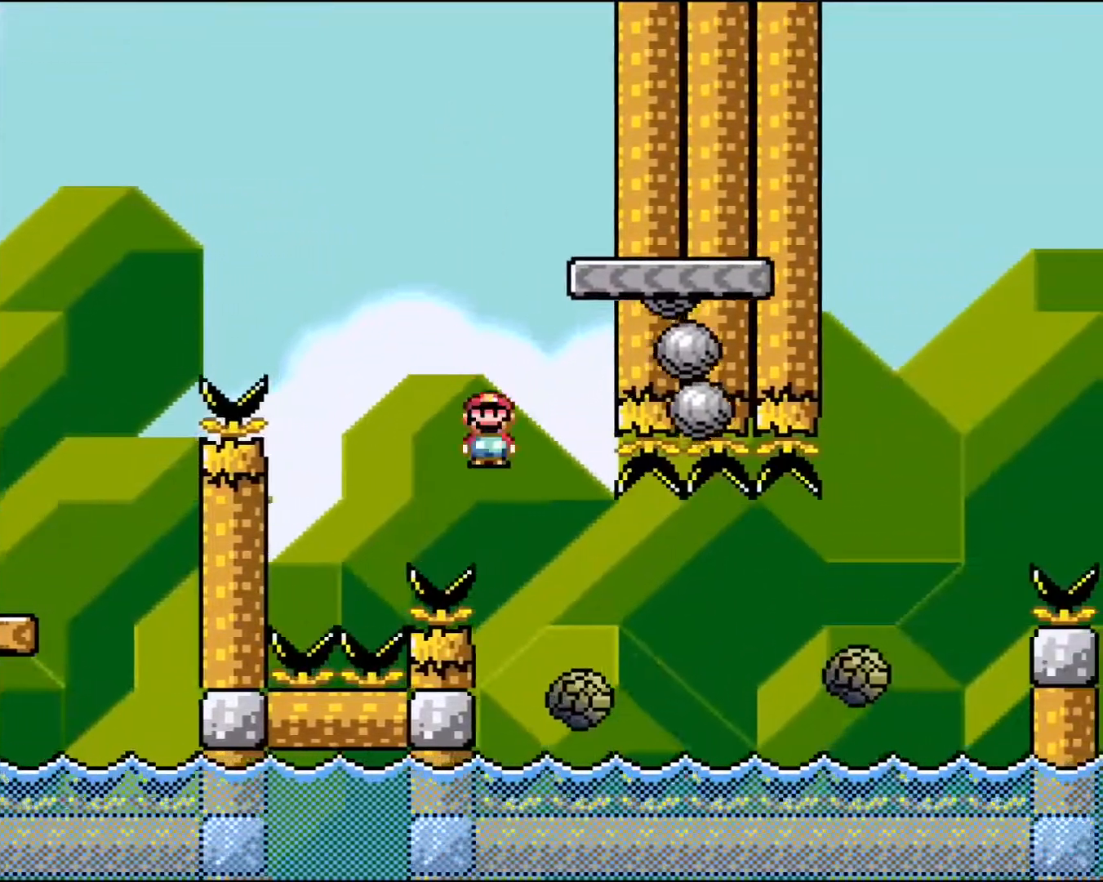
{"buttons": ["A", "X", "DPAD_RIGHT"], "events": [[33, "DPAD_RIGHT", "down"], [267, "A", "down"]]}
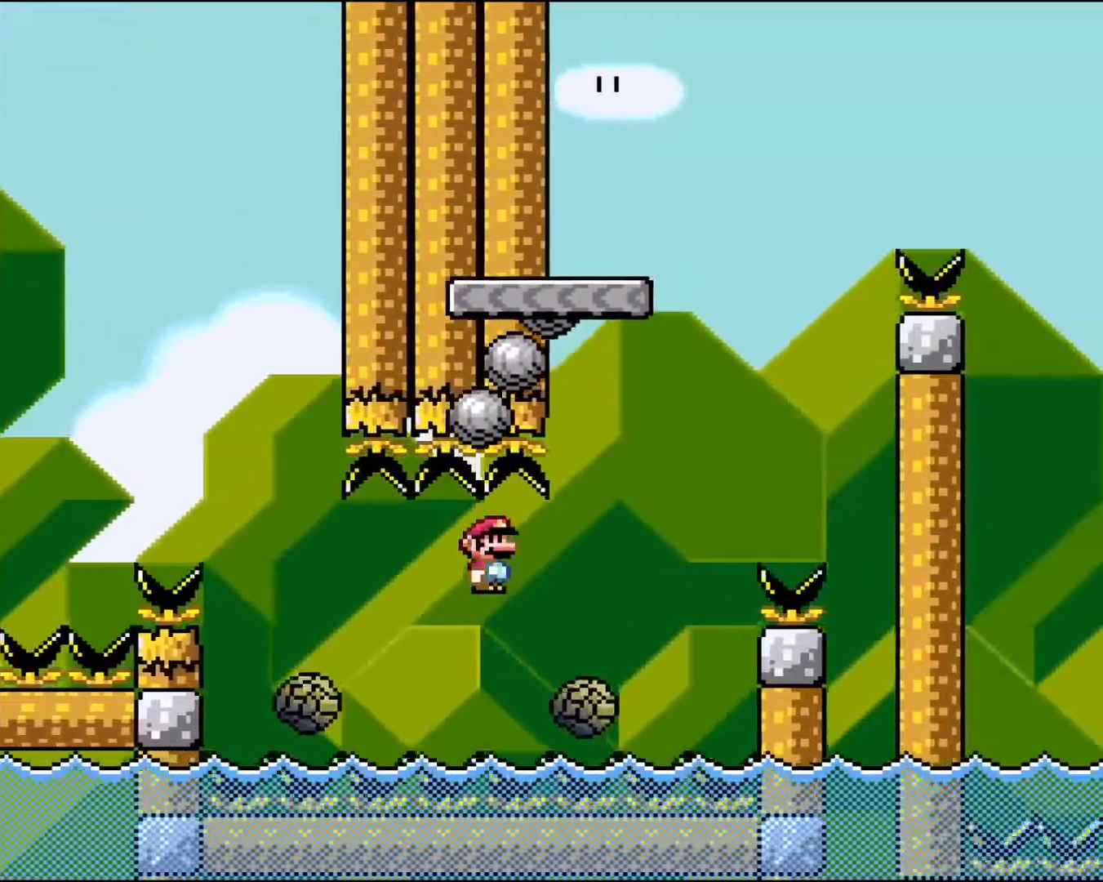
{"buttons": ["A", "X"], "events": [[67, "DPAD_RIGHT", "up"], [250, "DPAD_LEFT", "down"], [433, "DPAD_LEFT", "up"]]}
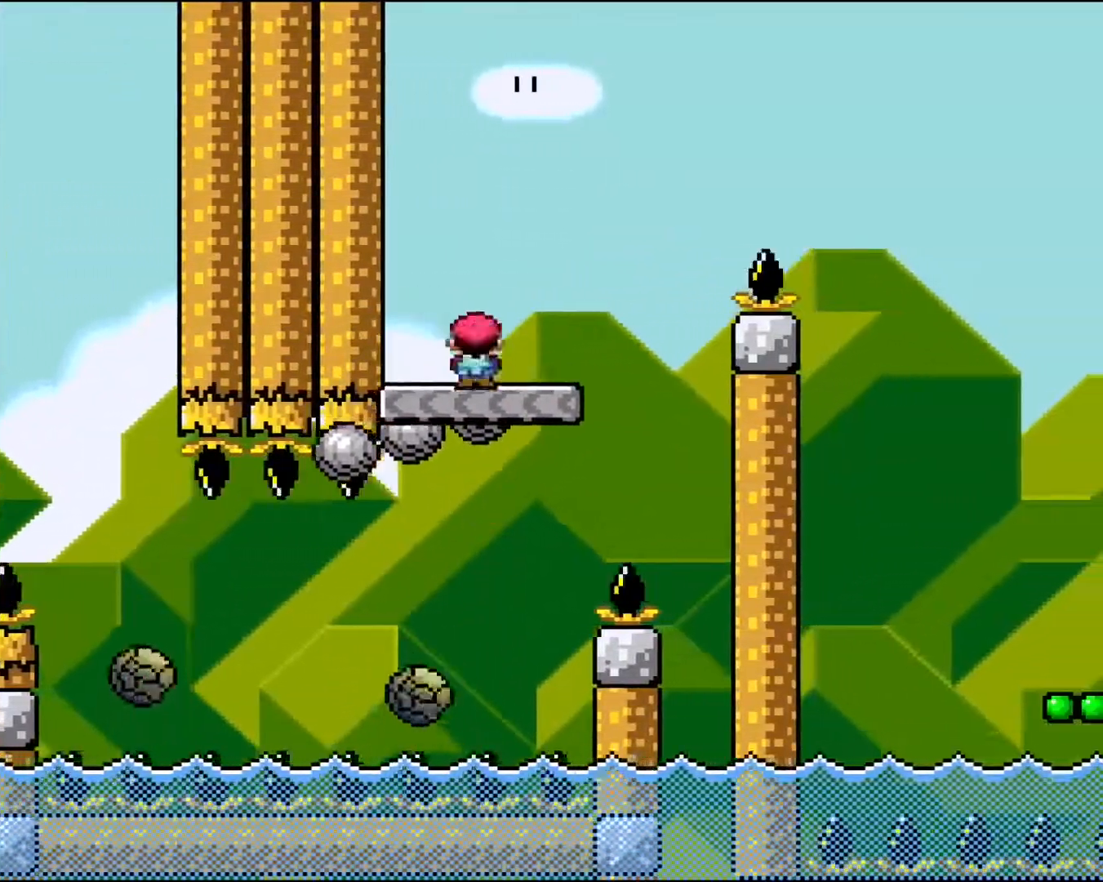
{"buttons": ["B", "Y", "DPAD_RIGHT"], "events": [[17, "A", "up"], [17, "X", "up"], [133, "DPAD_RIGHT", "down"], [167, "Y", "down"], [400, "B", "down"]]}